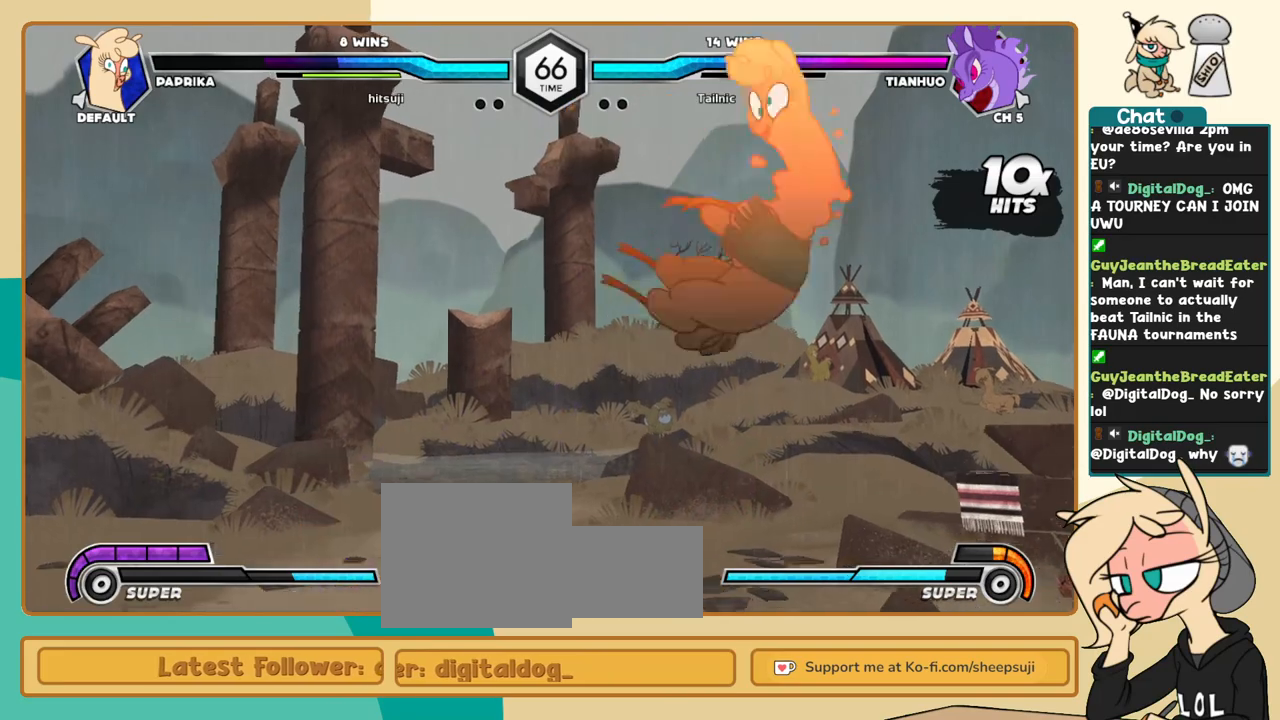
Gameplay with keyboard; each line is a JSON object with the keys held at the frame after it. "events" lists presses ("down") and releases ("up") of "a", "c", "d", "i", "j", "k", "l", "s", "x" and "z" between this image and that frame as [ms after this image, input, new state], when the widget could be followed in between. No other keys are recorded. Mouse input is not recorded.
{"keys": ["l"], "events": [[16, "l", "down"], [333, "c", "down"], [383, "c", "up"]]}
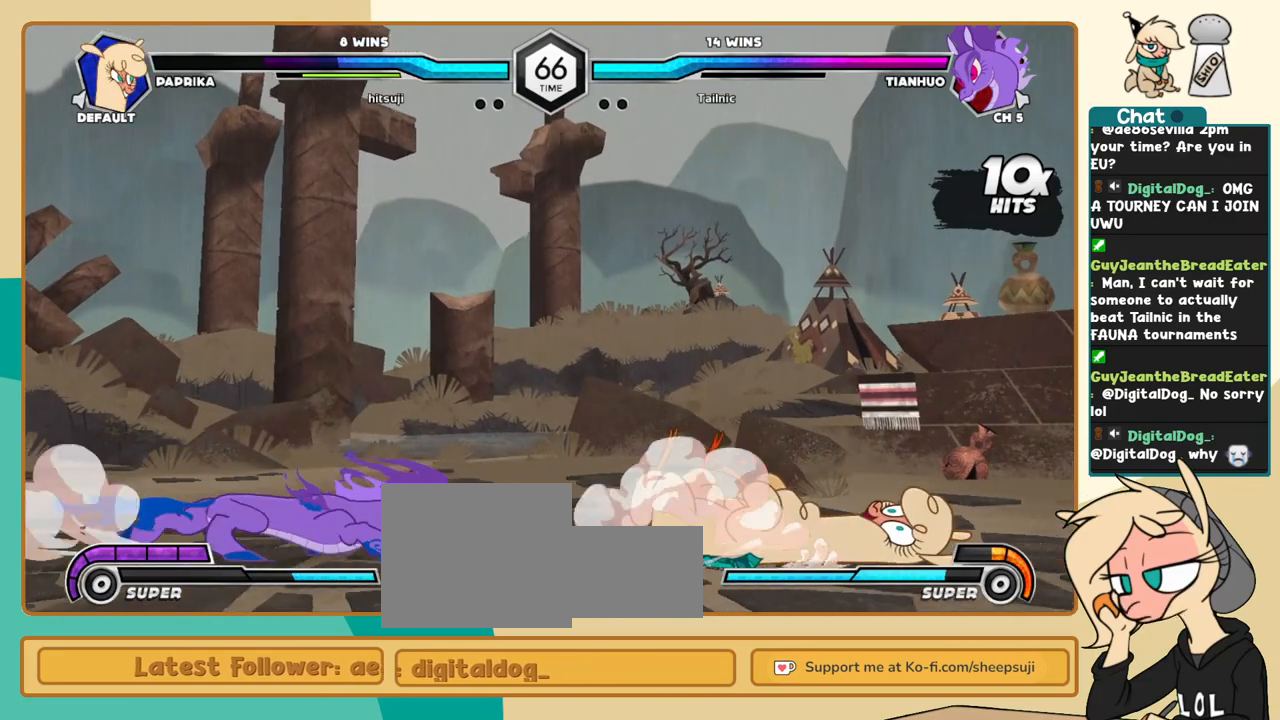
{"keys": ["l"], "events": []}
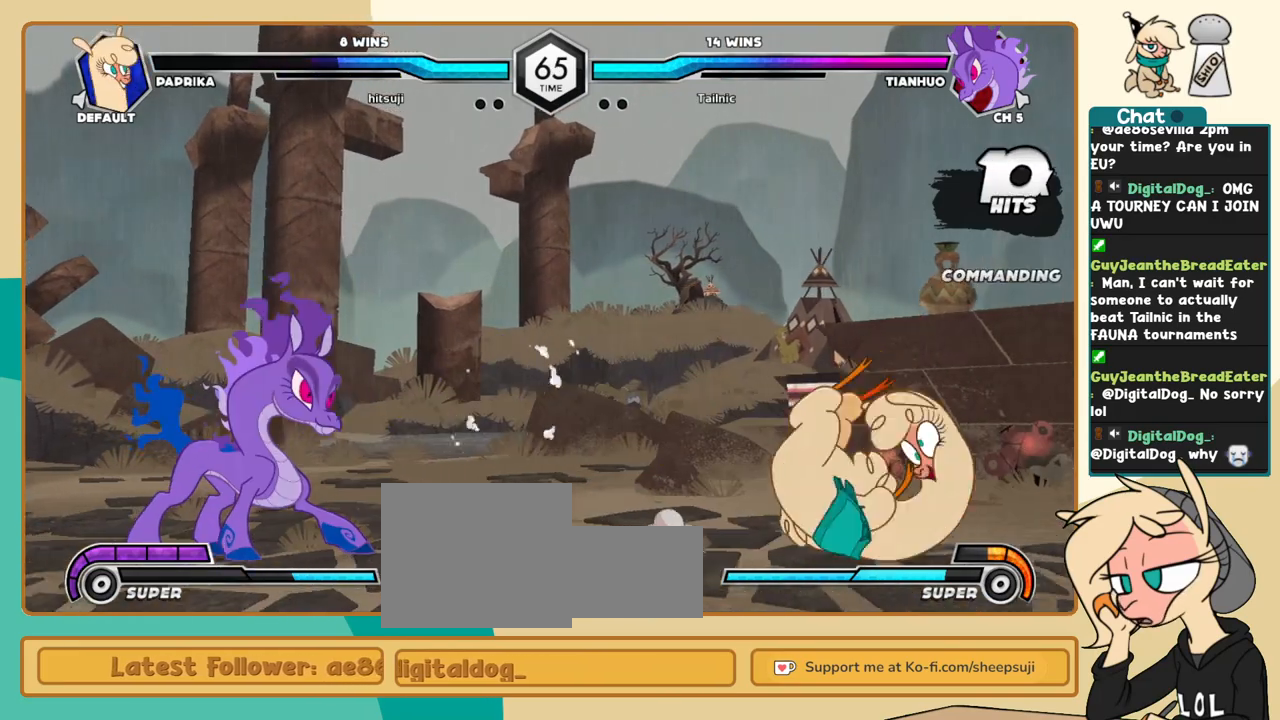
{"keys": ["j"], "events": [[366, "l", "up"], [416, "j", "down"]]}
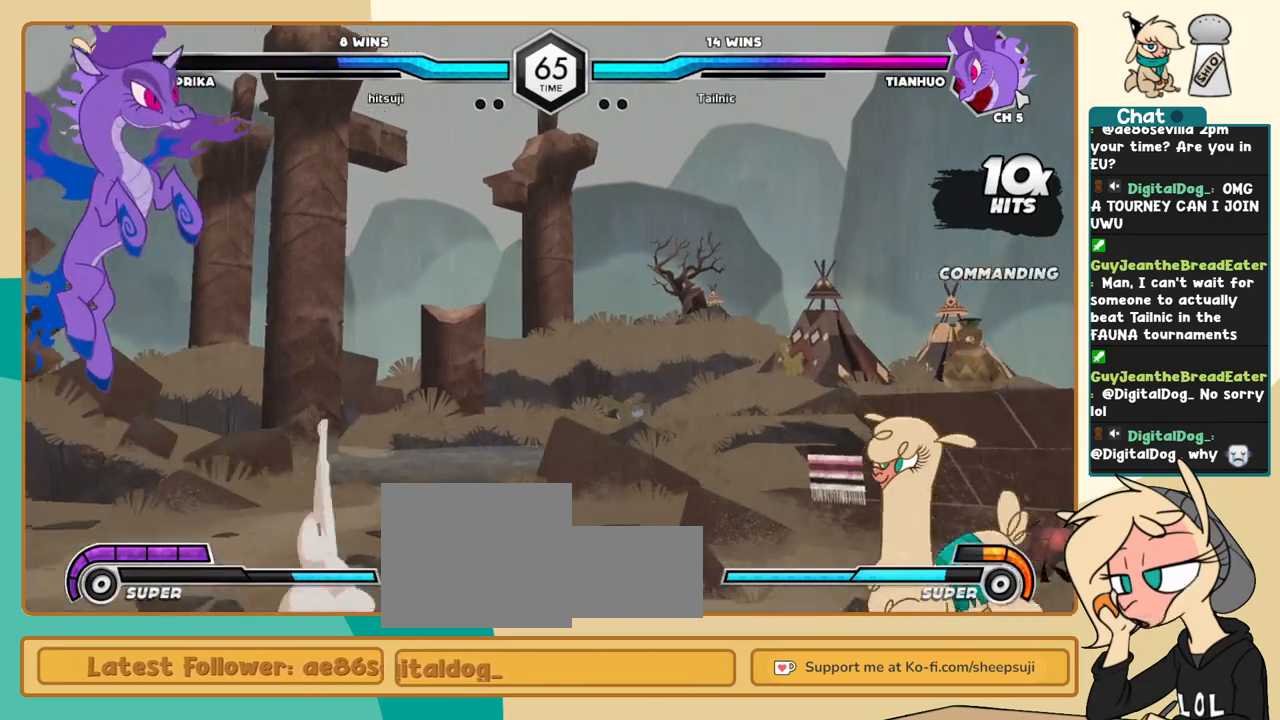
{"keys": ["j"], "events": []}
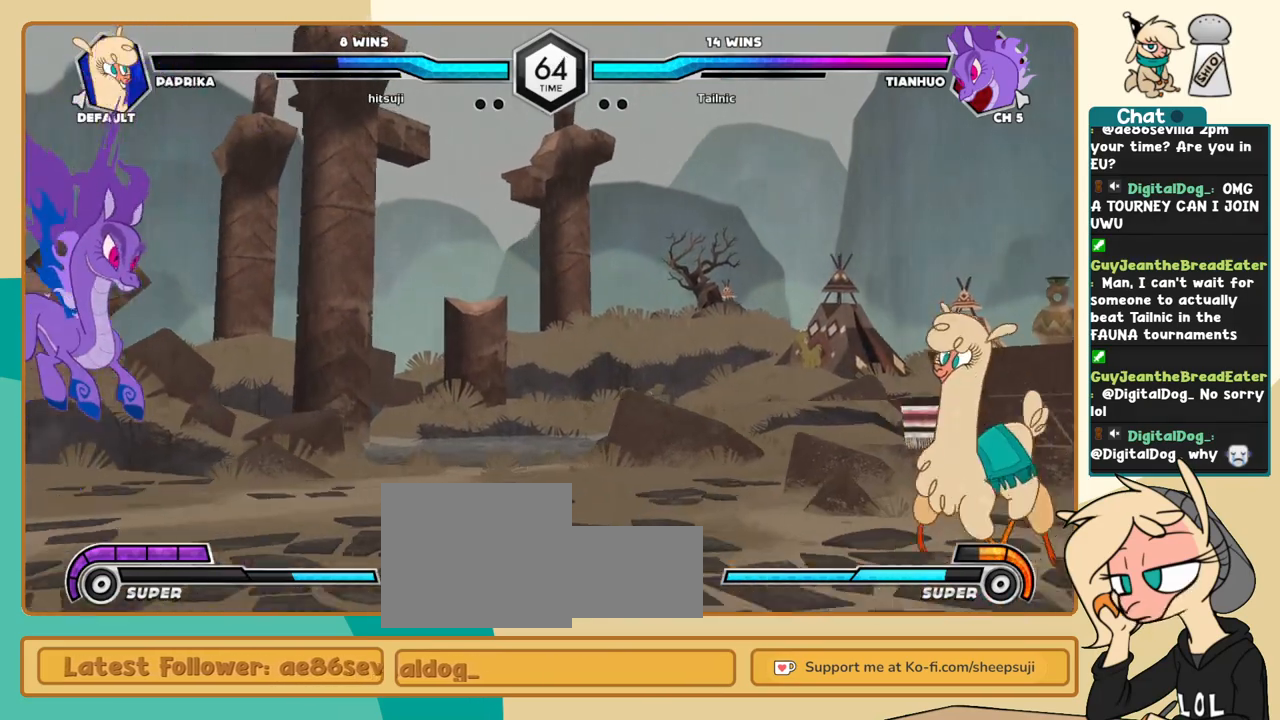
{"keys": ["j"], "events": []}
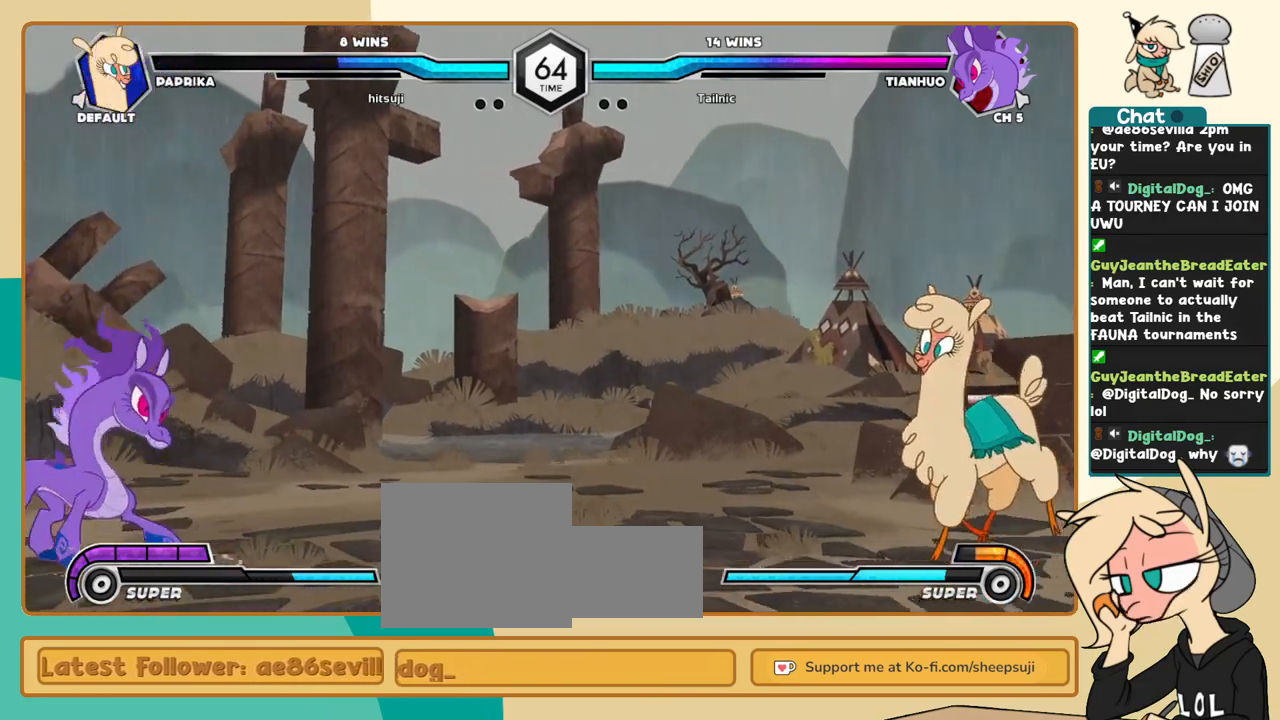
{"keys": [], "events": [[466, "j", "up"]]}
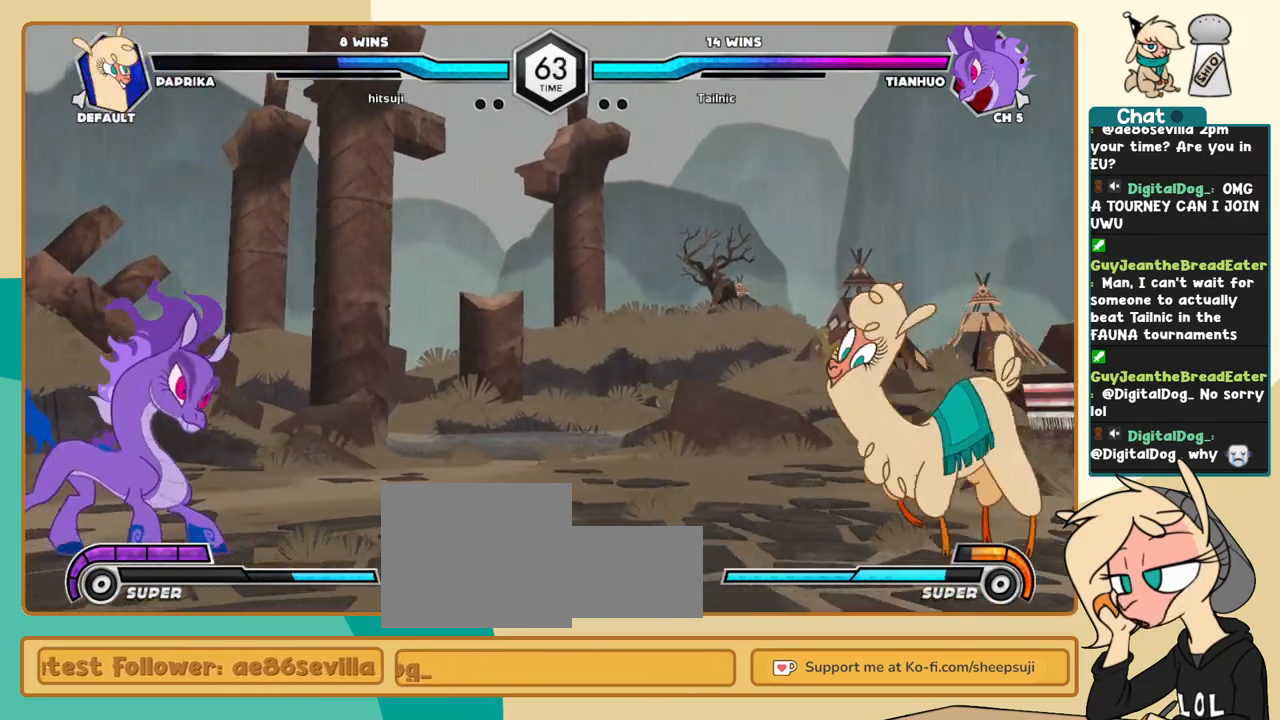
{"keys": [], "events": [[16, "z", "down"], [66, "z", "up"]]}
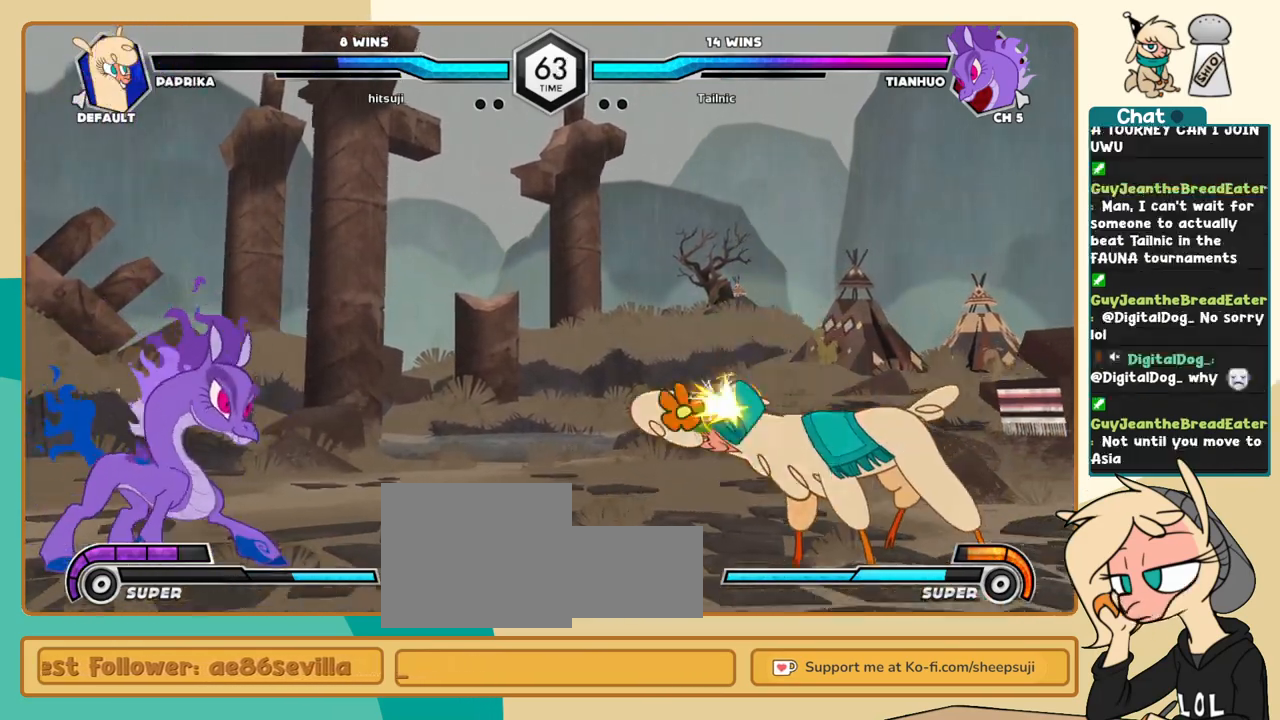
{"keys": ["j"], "events": [[166, "j", "down"], [216, "j", "up"], [300, "j", "down"]]}
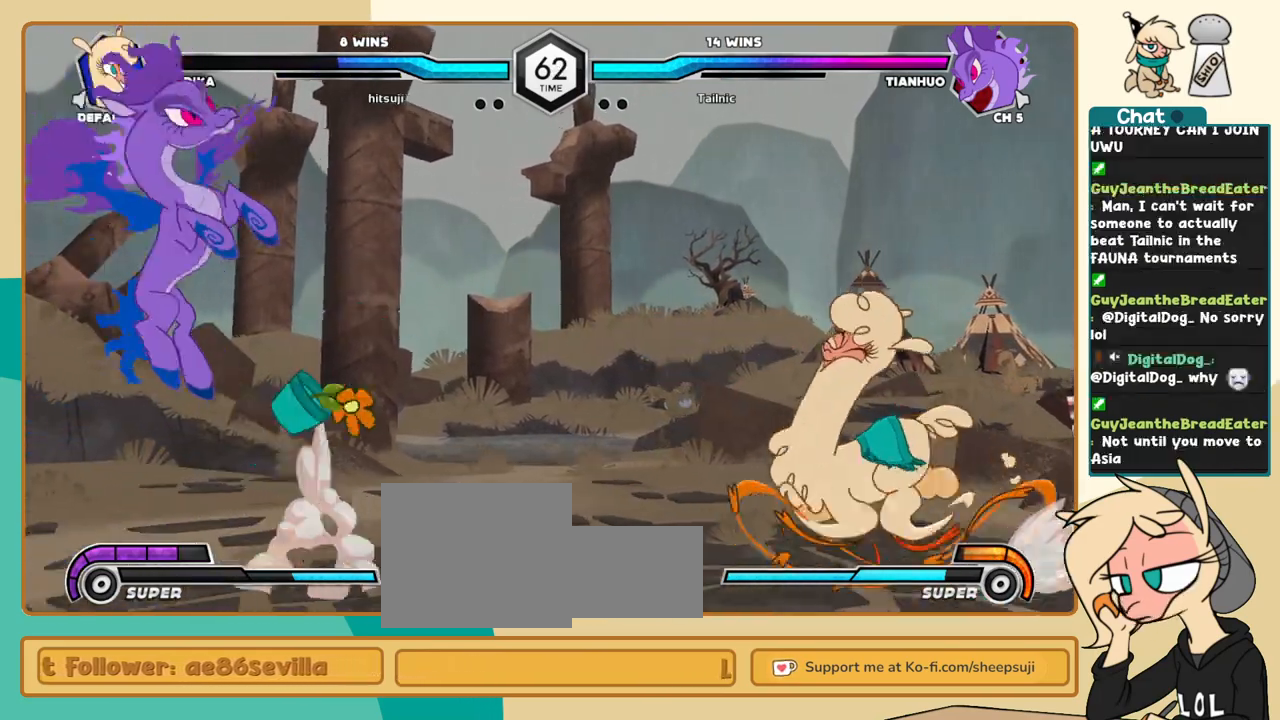
{"keys": ["l"], "events": [[233, "j", "up"], [316, "l", "down"]]}
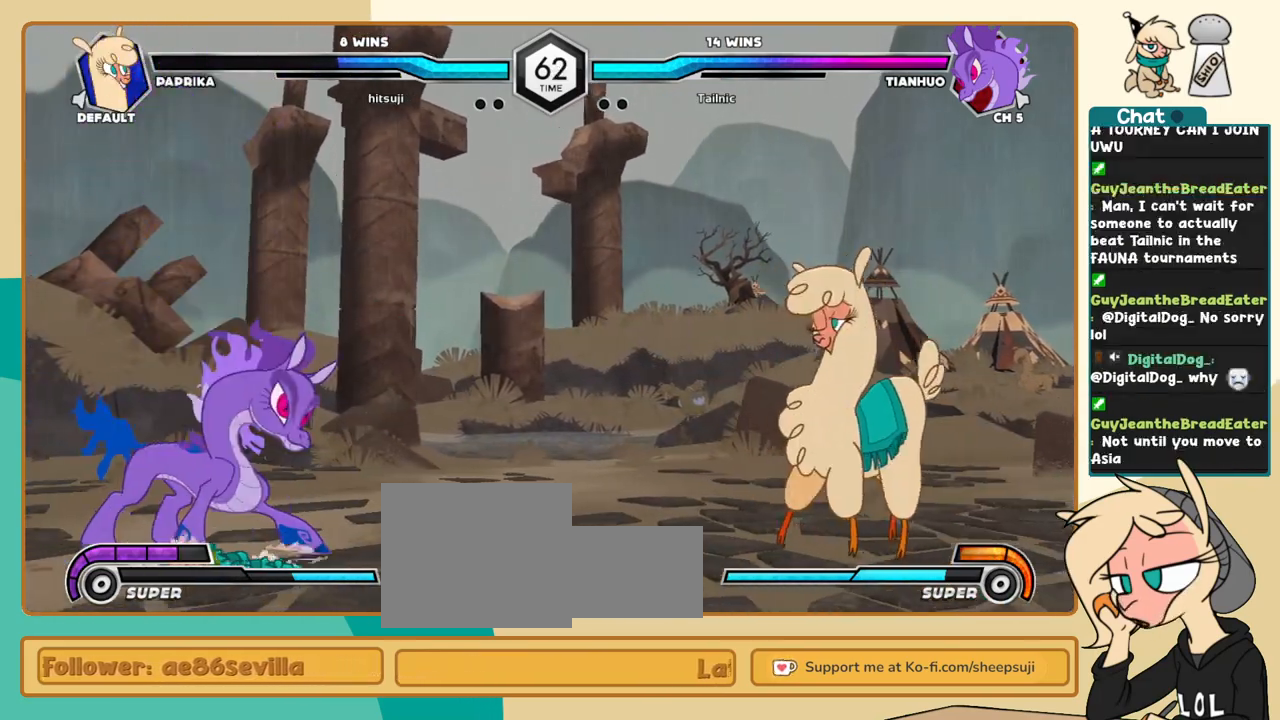
{"keys": [], "events": [[100, "l", "up"], [250, "j", "down"], [333, "j", "up"], [383, "j", "down"], [433, "j", "up"]]}
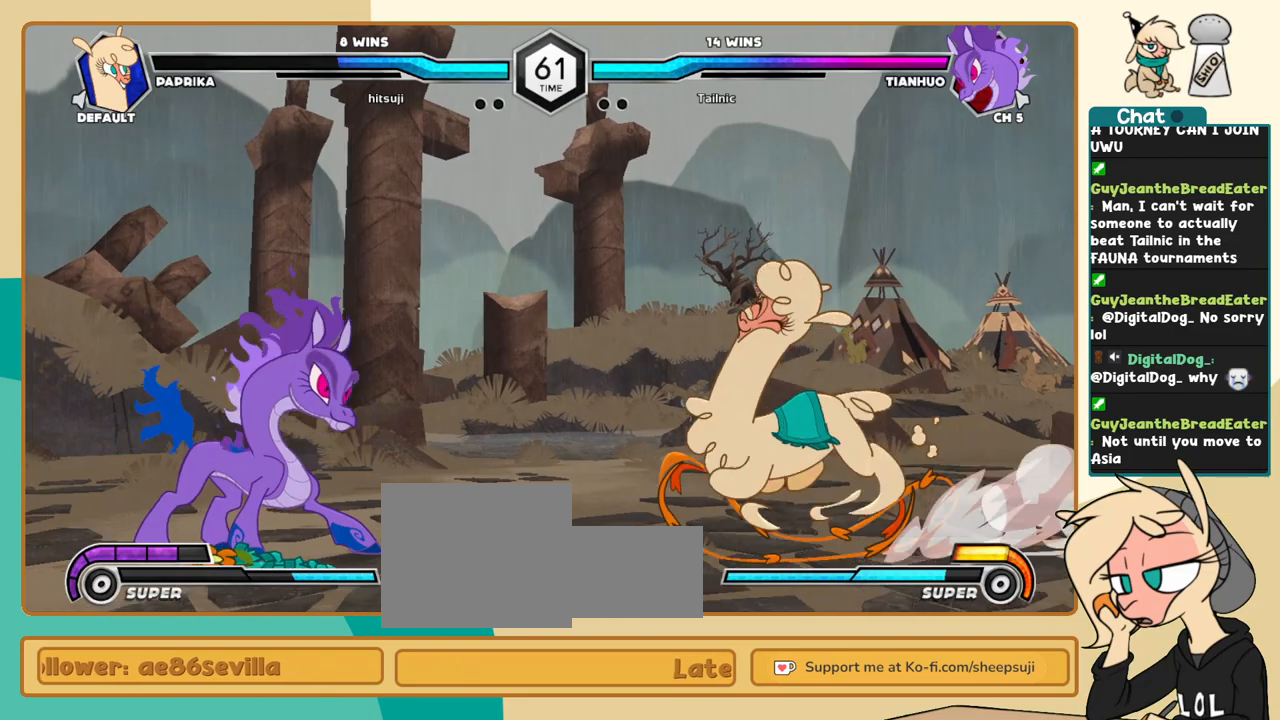
{"keys": ["l"], "events": [[33, "k", "down"], [66, "k", "up"], [166, "i", "down"], [166, "j", "down"], [216, "a", "down"], [216, "i", "up"], [216, "j", "up"], [266, "a", "up"], [266, "l", "down"]]}
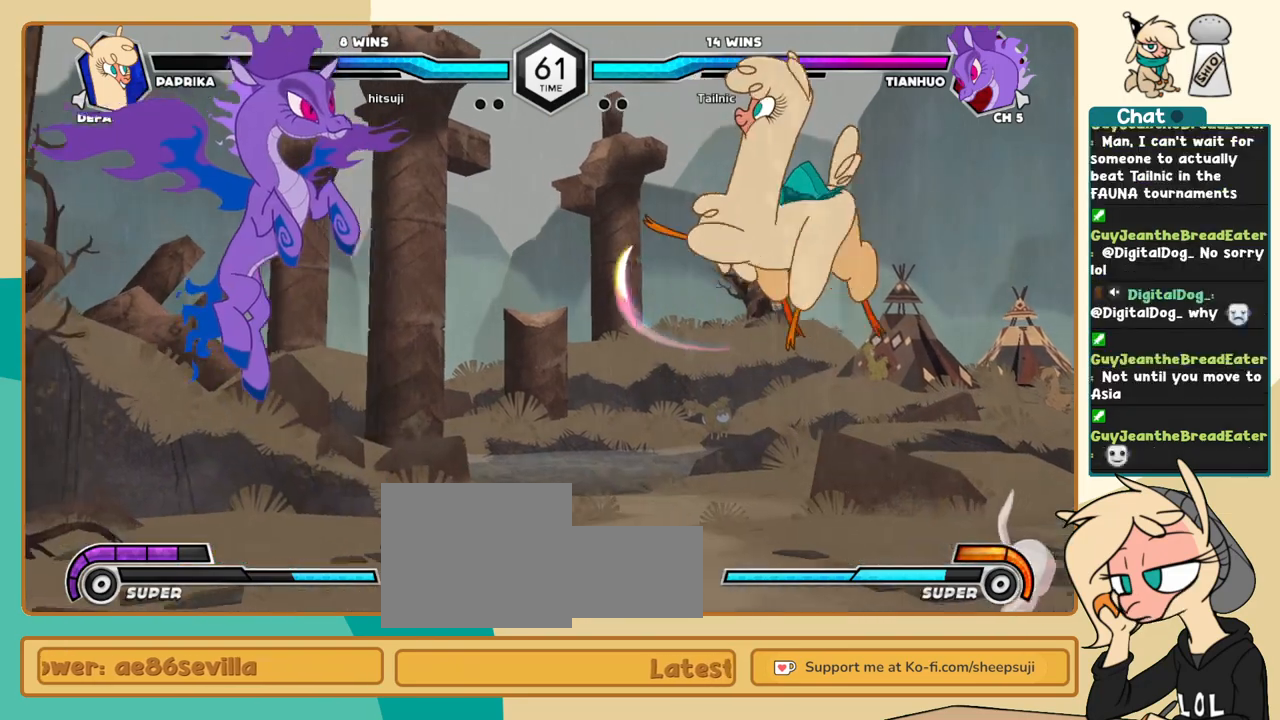
{"keys": ["l"], "events": [[233, "s", "down"], [283, "s", "up"]]}
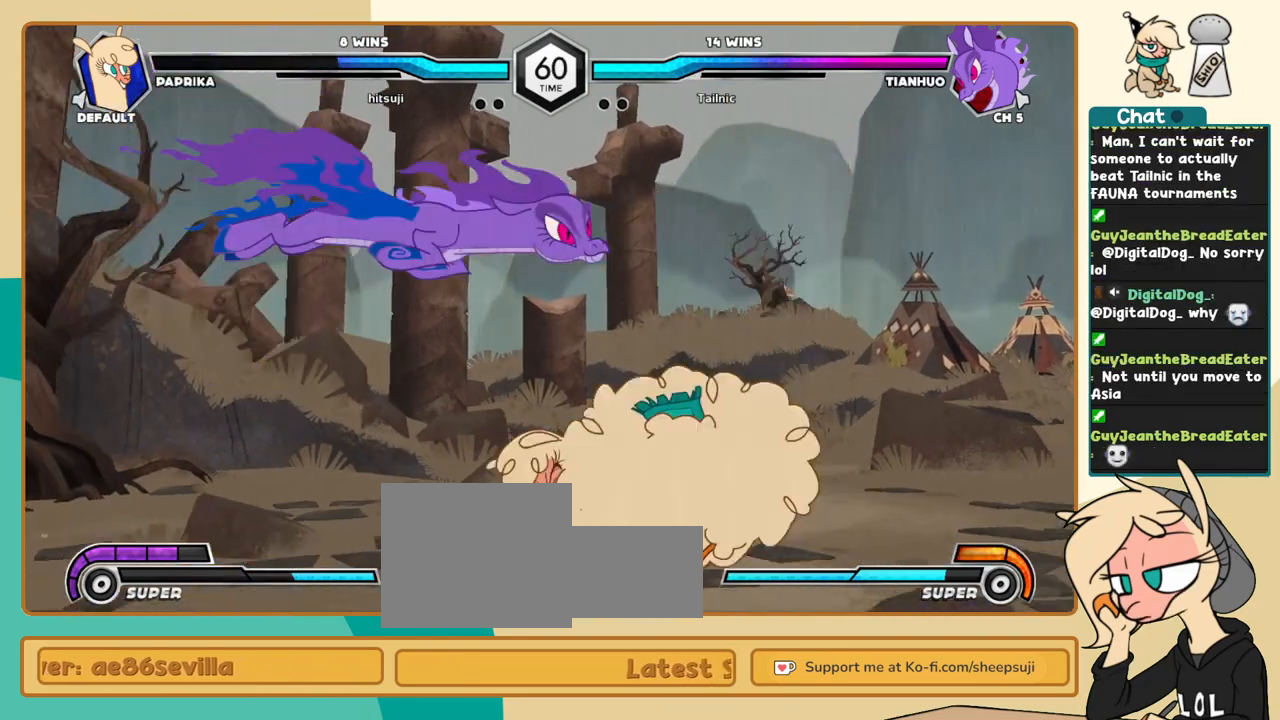
{"keys": ["k", "l"], "events": [[483, "k", "down"]]}
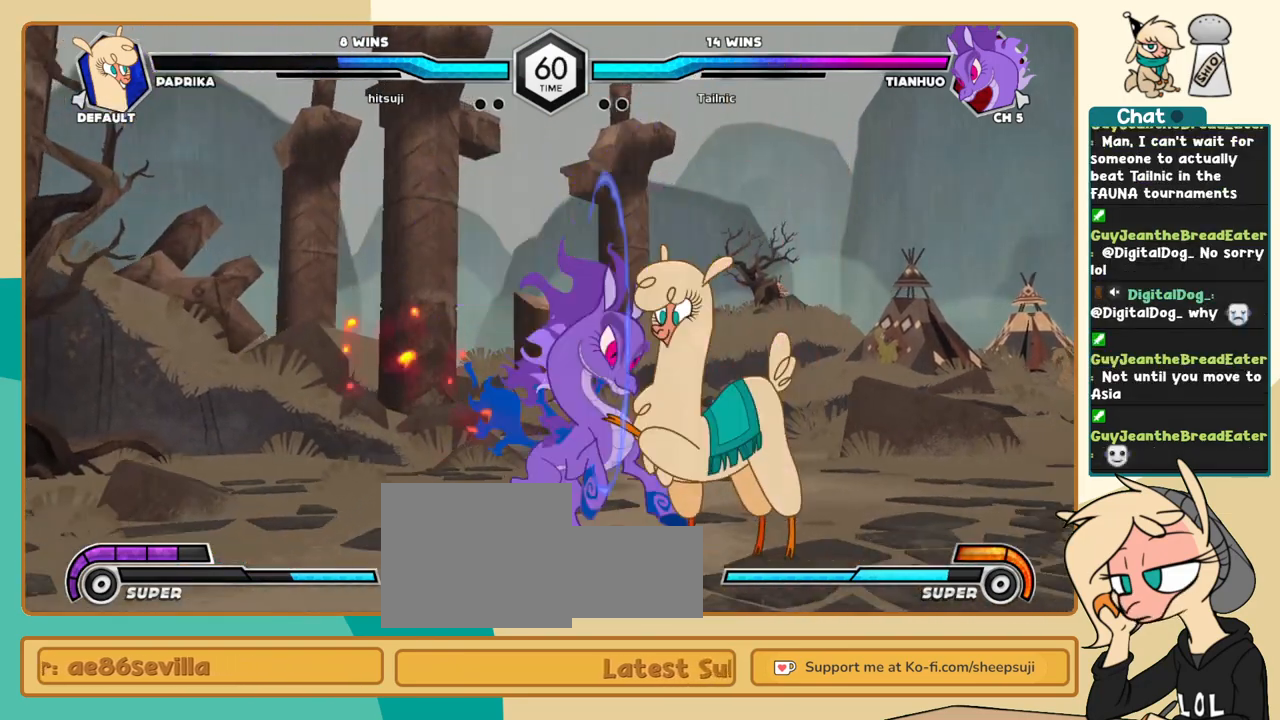
{"keys": ["l"], "events": [[33, "x", "down"], [66, "x", "up"], [400, "k", "up"]]}
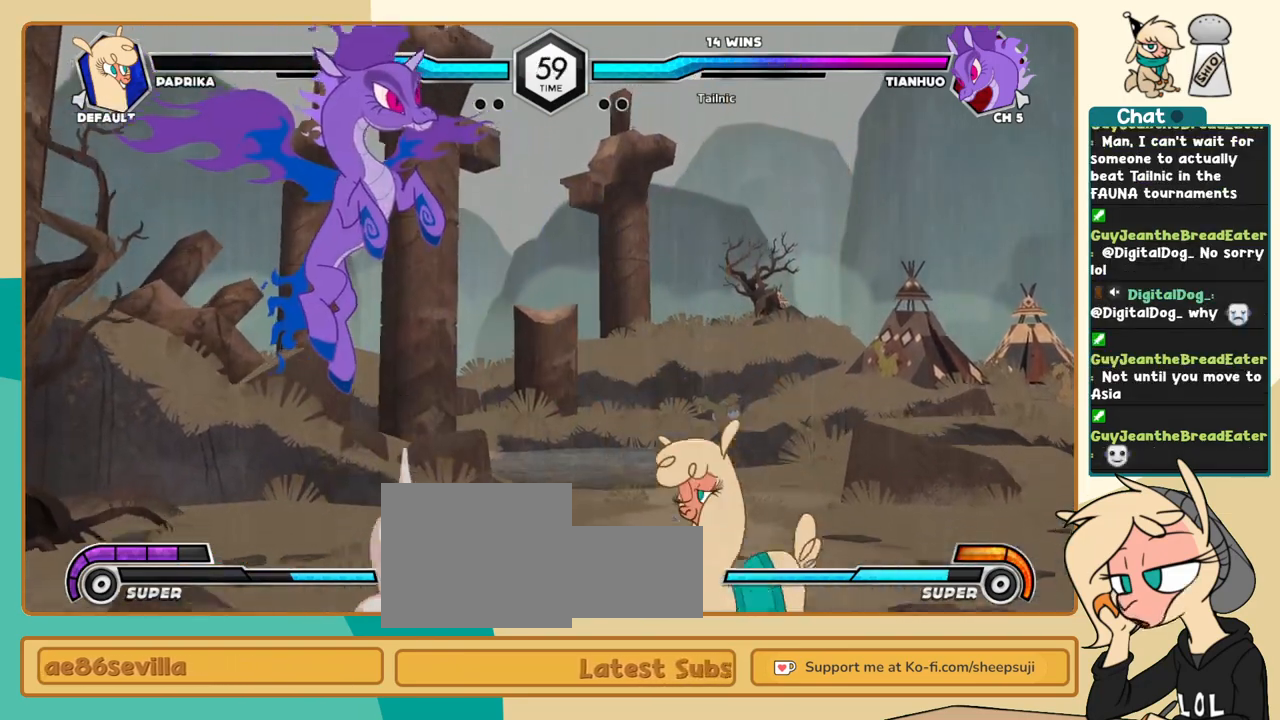
{"keys": [], "events": [[333, "l", "up"], [416, "l", "down"], [466, "l", "up"]]}
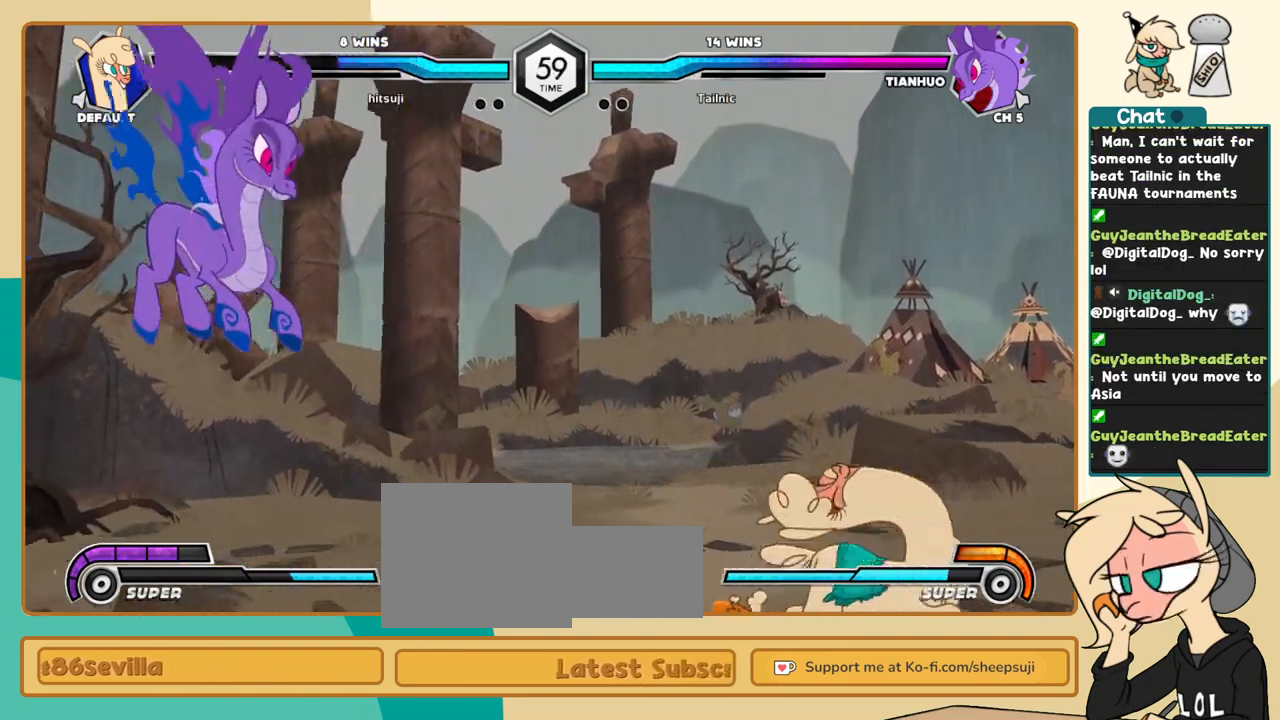
{"keys": ["j"], "events": [[16, "l", "down"], [200, "l", "up"], [300, "j", "down"]]}
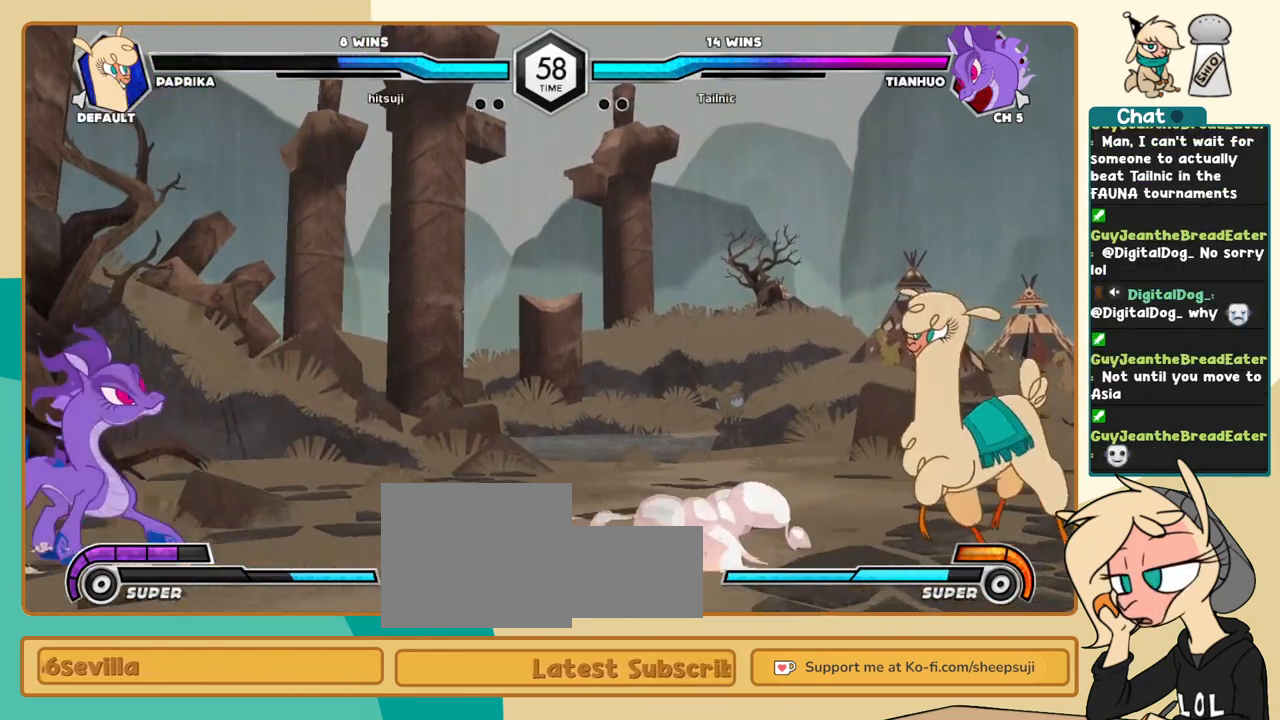
{"keys": ["j"], "events": [[66, "j", "up"], [316, "j", "down"], [400, "j", "up"], [450, "j", "down"]]}
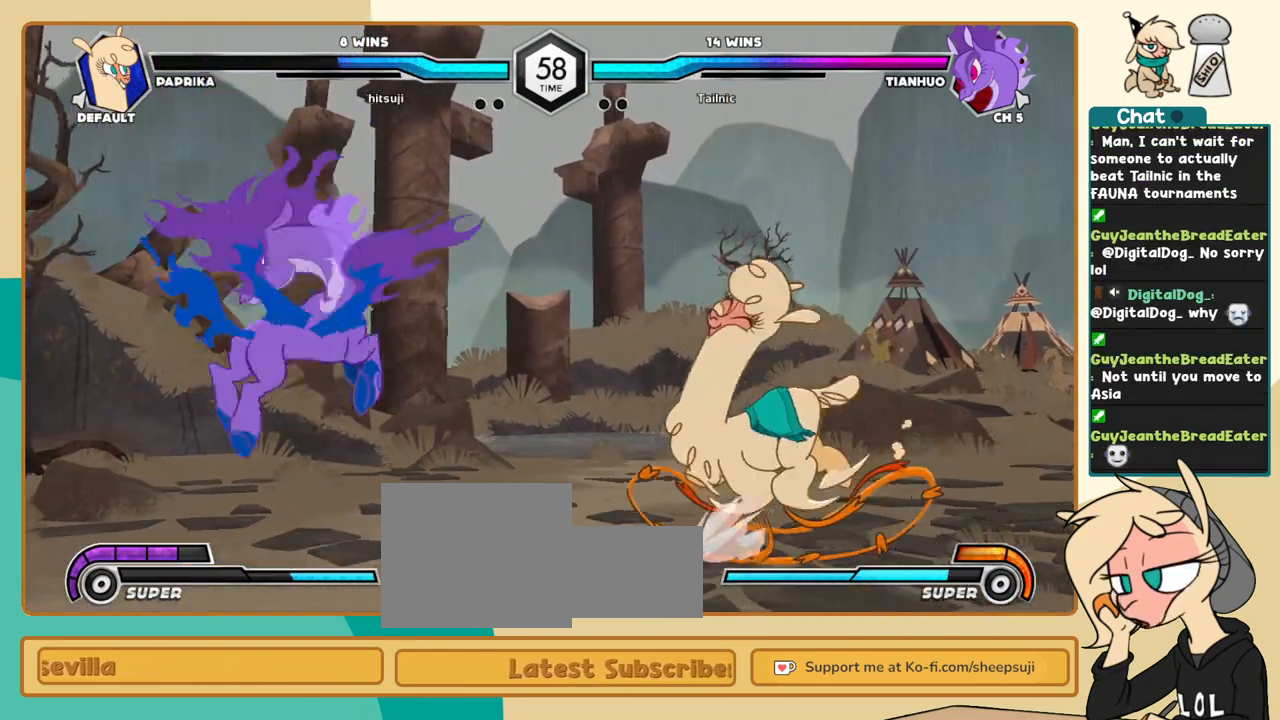
{"keys": ["l"], "events": [[83, "a", "down"], [133, "j", "up"], [183, "a", "up"], [183, "l", "down"]]}
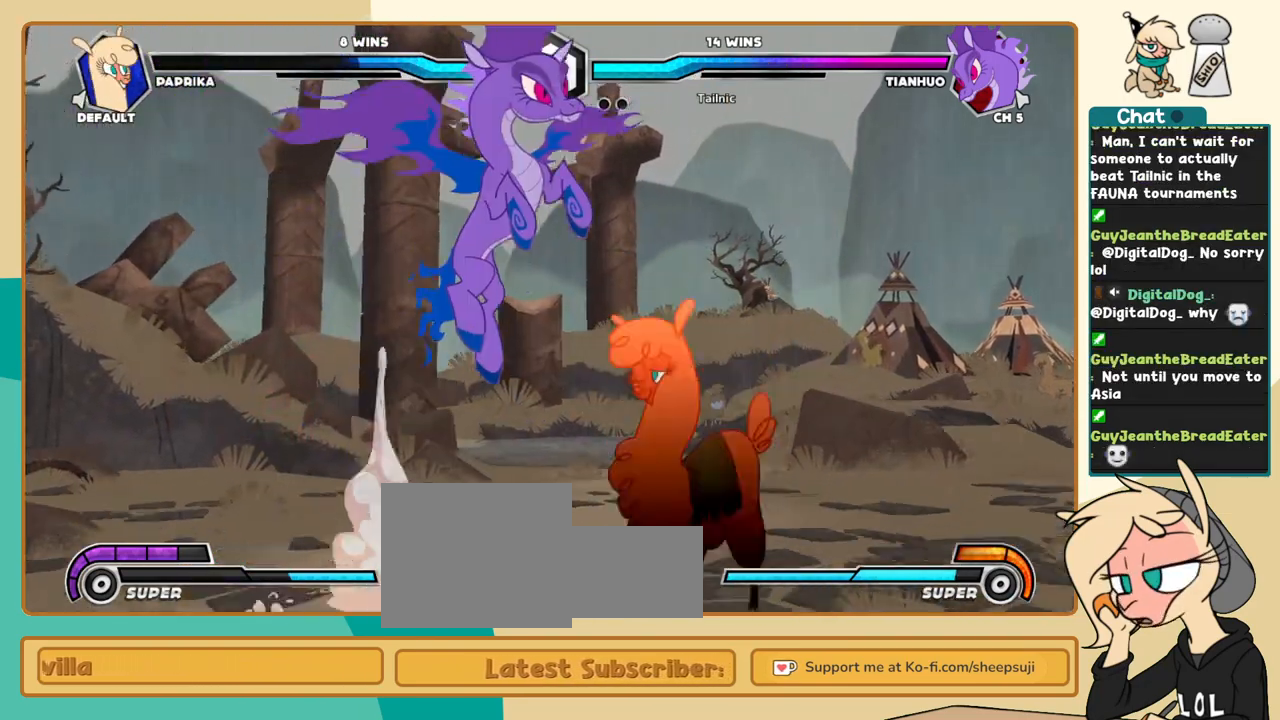
{"keys": ["j"], "events": [[250, "l", "up"], [300, "j", "down"], [383, "j", "up"], [433, "j", "down"]]}
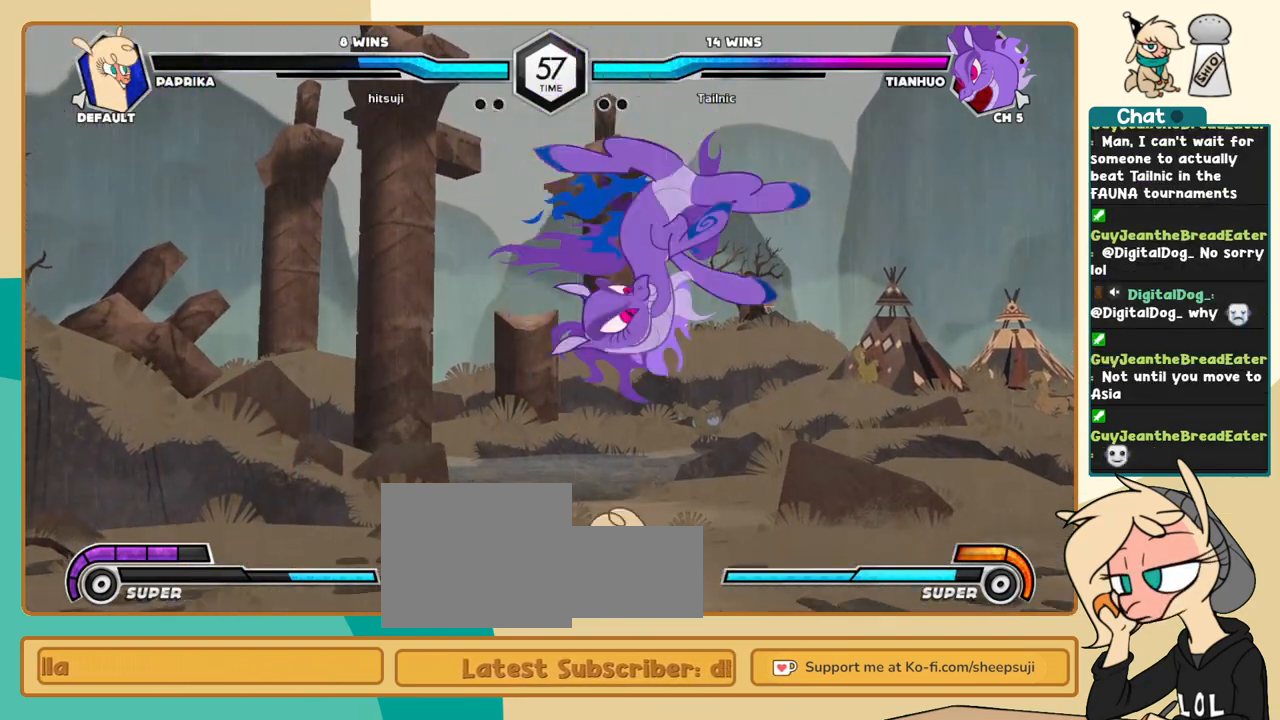
{"keys": ["l"], "events": [[300, "j", "up"], [350, "l", "down"]]}
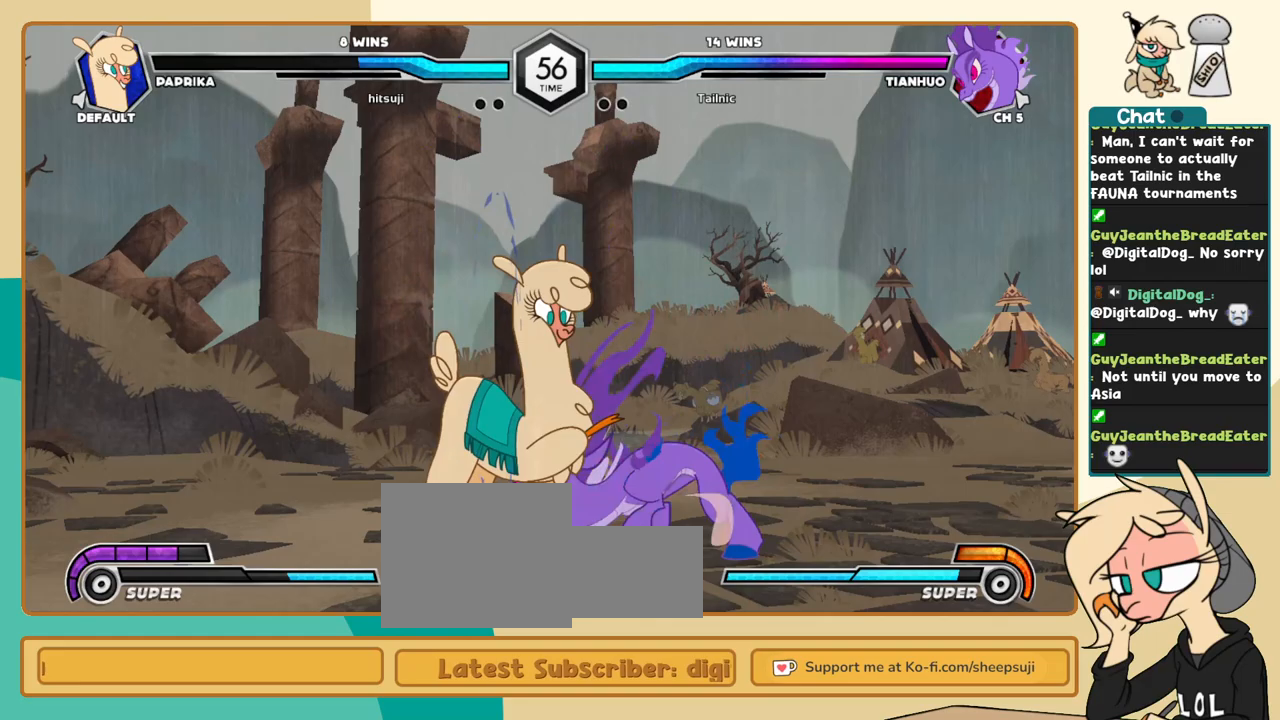
{"keys": ["k", "l"], "events": [[183, "k", "down"]]}
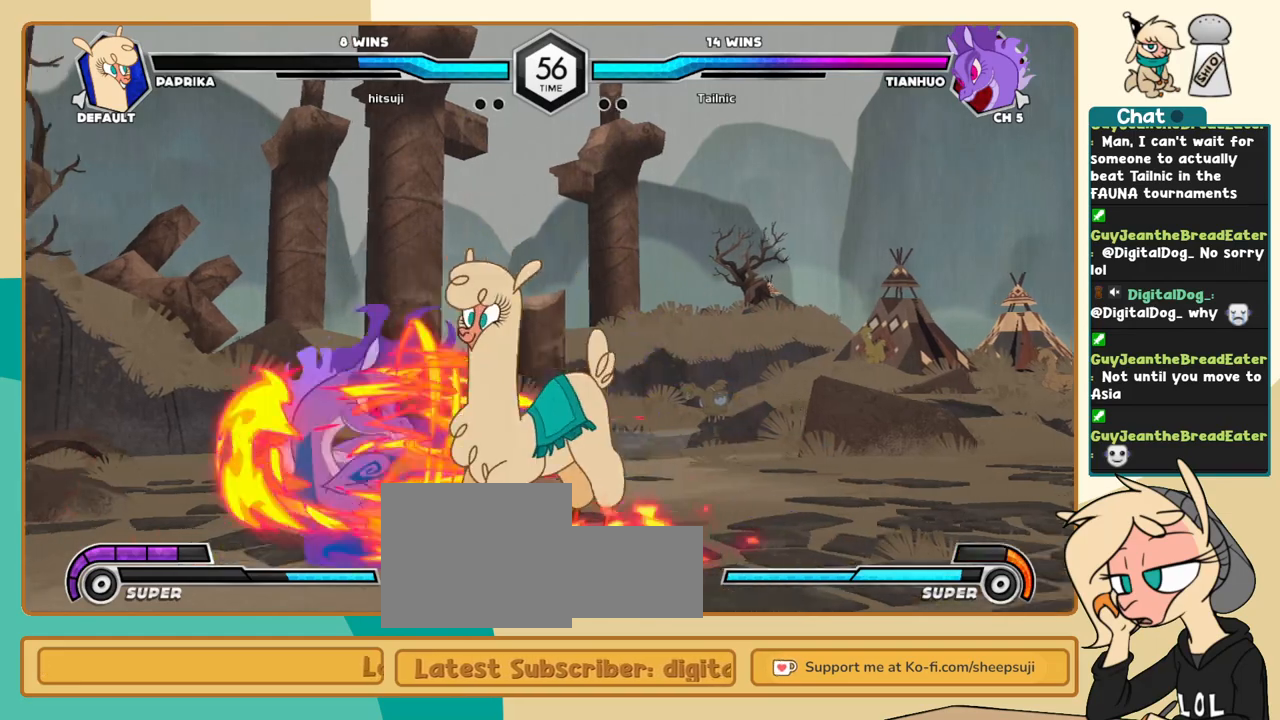
{"keys": ["l"], "events": [[150, "j", "down"], [150, "l", "up"], [200, "k", "up"], [233, "j", "up"], [250, "l", "down"]]}
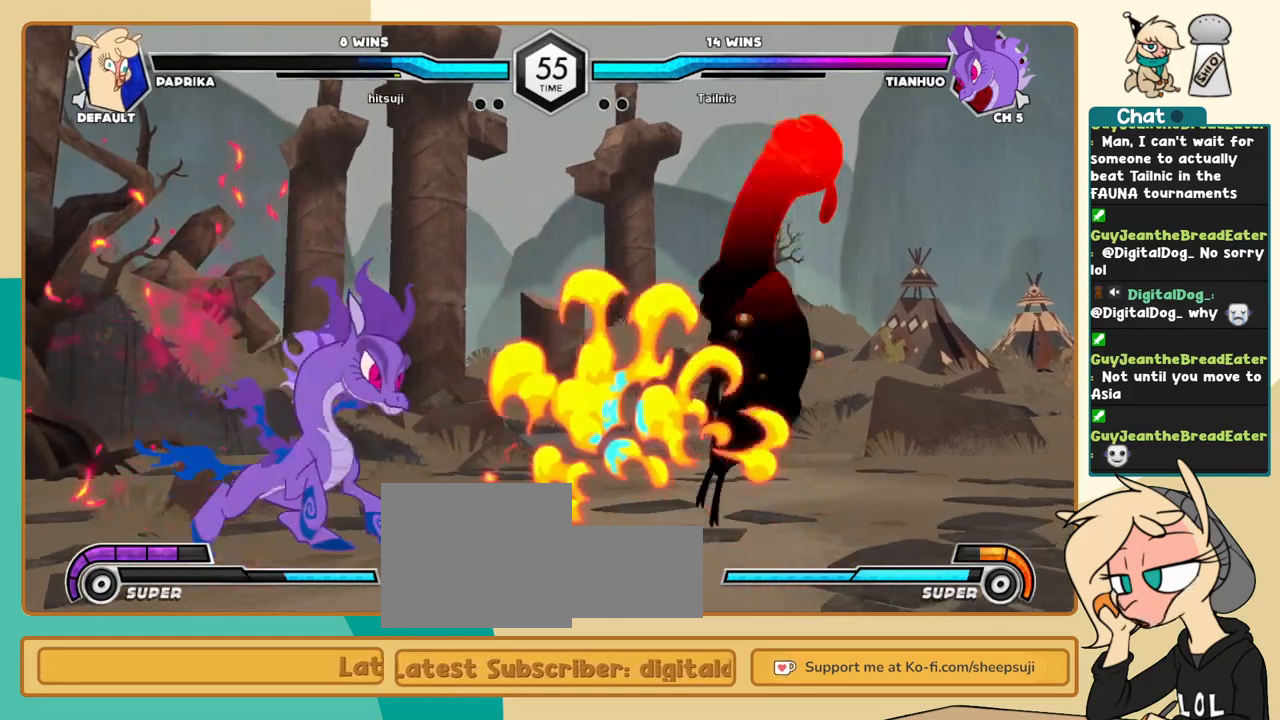
{"keys": ["c", "l"], "events": [[266, "c", "down"]]}
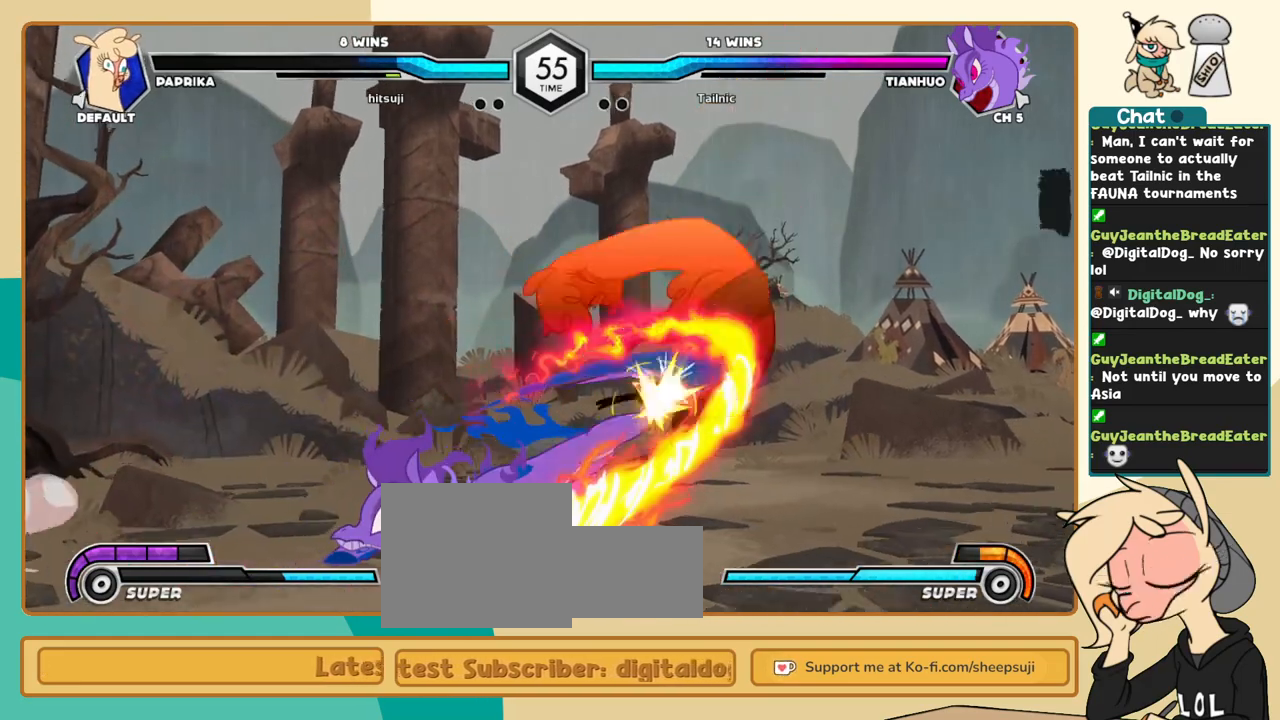
{"keys": ["c", "l"], "events": []}
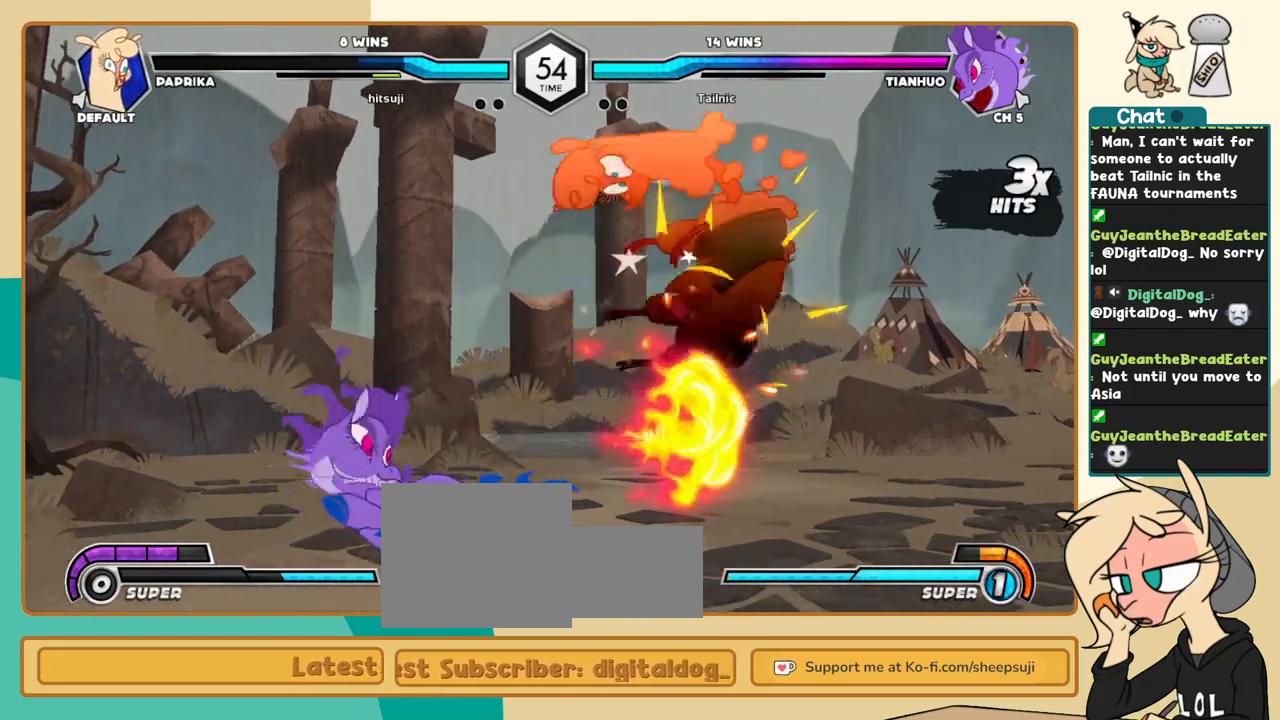
{"keys": ["l"], "events": [[50, "c", "up"]]}